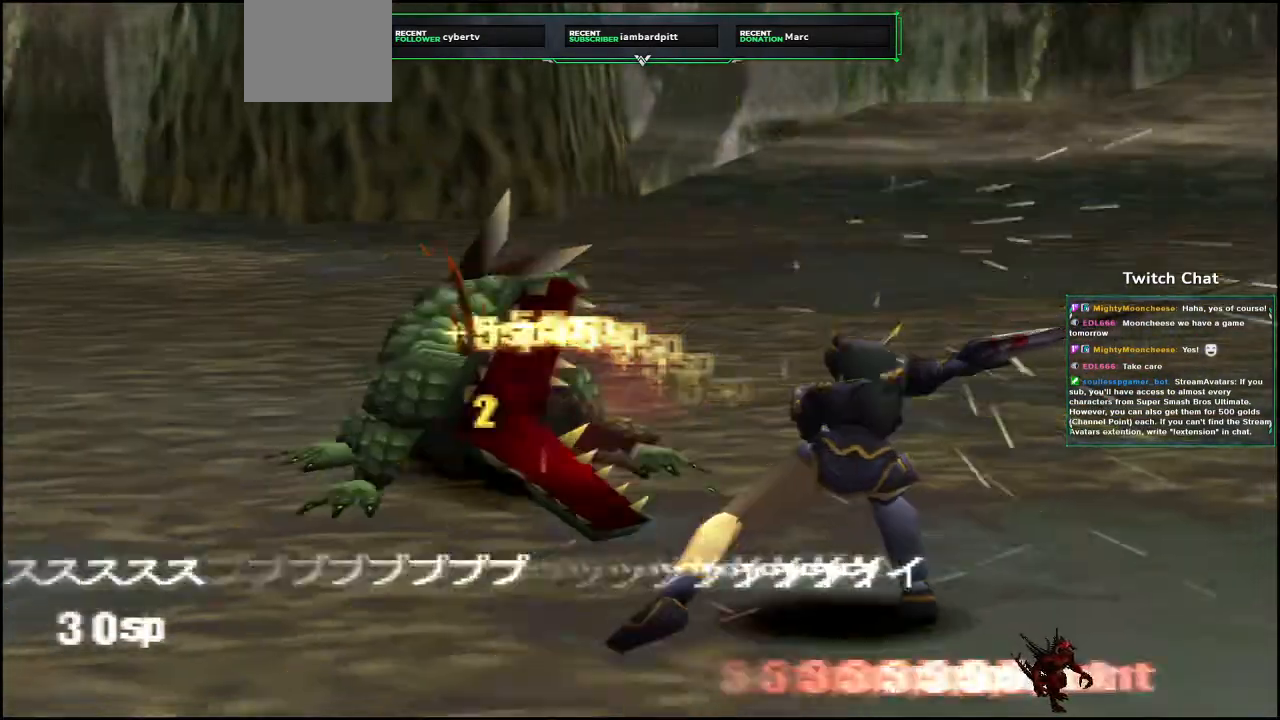
Gameplay with a controller (PlayStation layout); each line is a JSON object with the inputs held at the frame after it (dt_ms = milliseconds from this image to that frame). "events" lists button and stick changes between this image and that frame as [ms after this image, input, new state], when the widget could be followed in between.
{"dt_ms": 500, "buttons": [], "left_stick": "right", "right_stick": "center", "events": [[317, "right_stick", "center"]]}
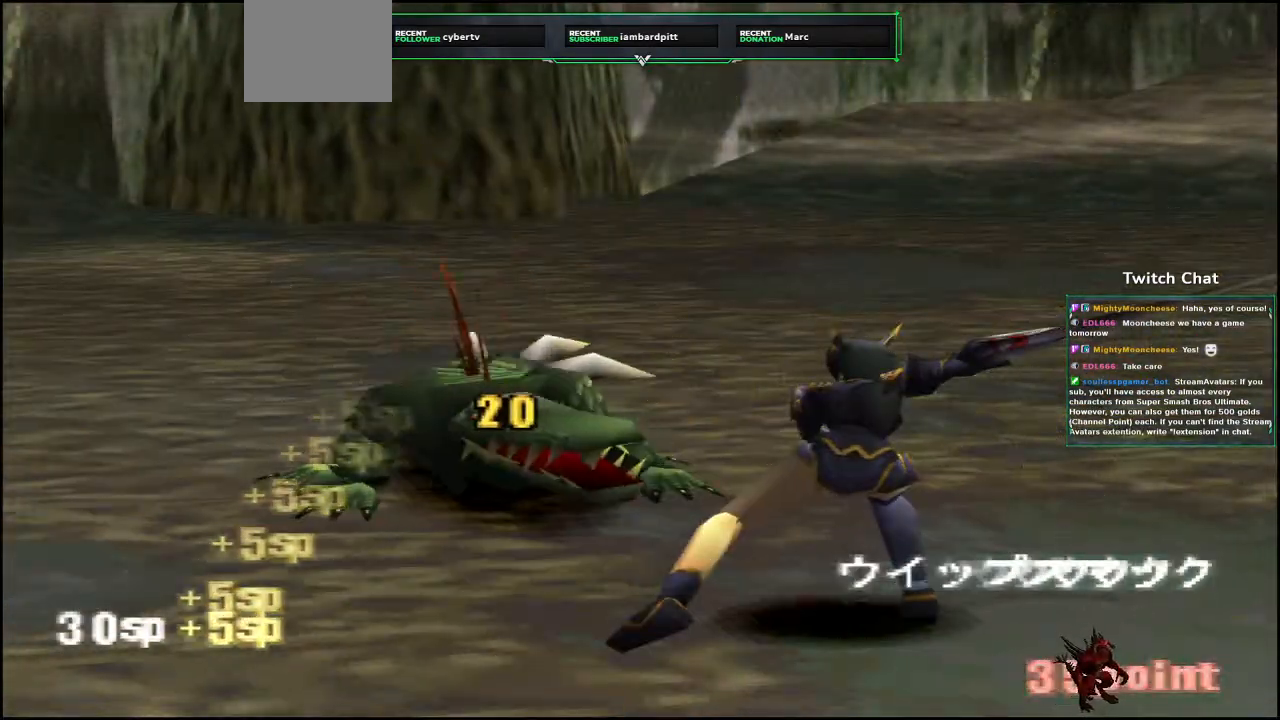
{"dt_ms": 1000, "buttons": [], "left_stick": "center", "right_stick": "center"}
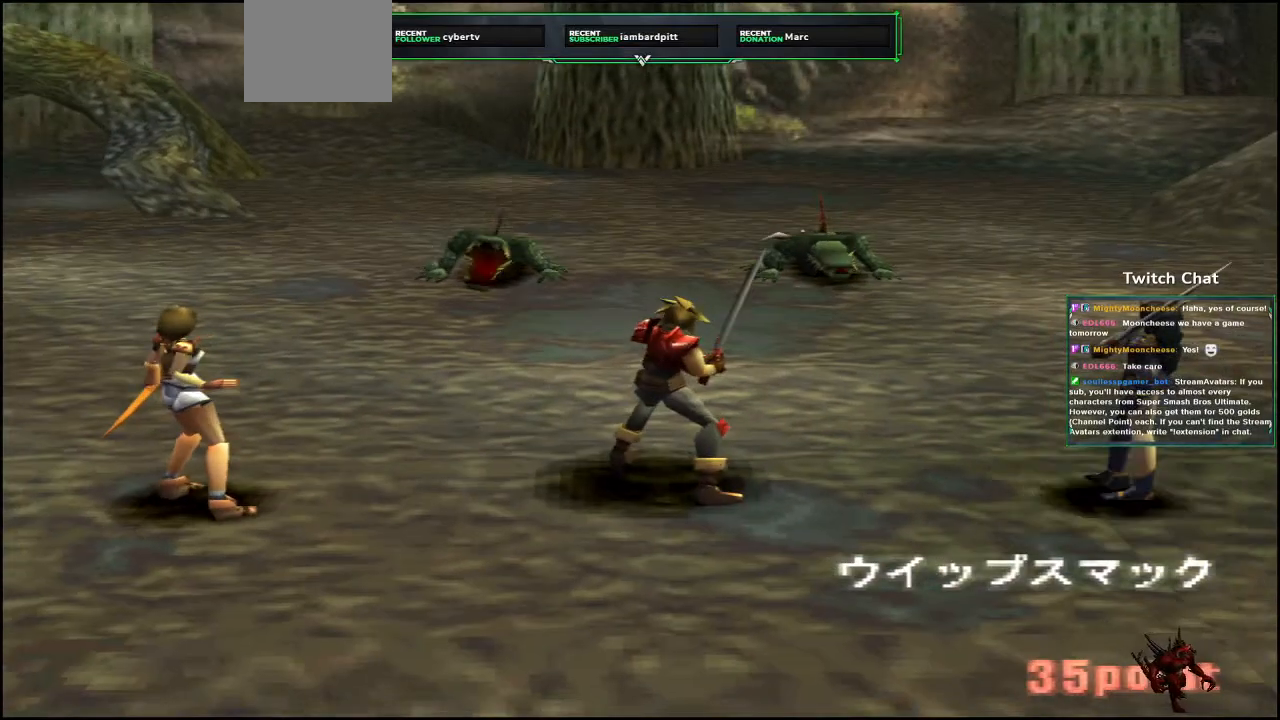
{"dt_ms": 500, "buttons": [], "left_stick": "center", "right_stick": "center", "events": []}
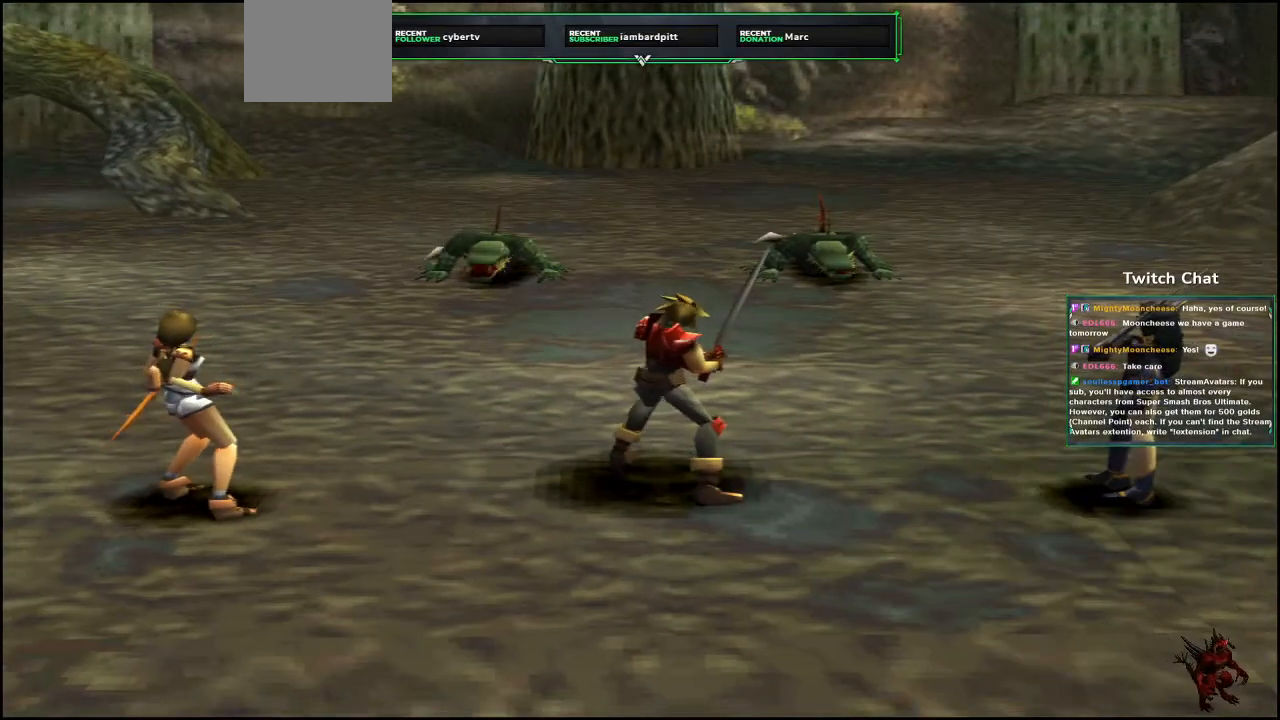
{"dt_ms": 500, "buttons": [], "left_stick": "center", "right_stick": "center", "events": []}
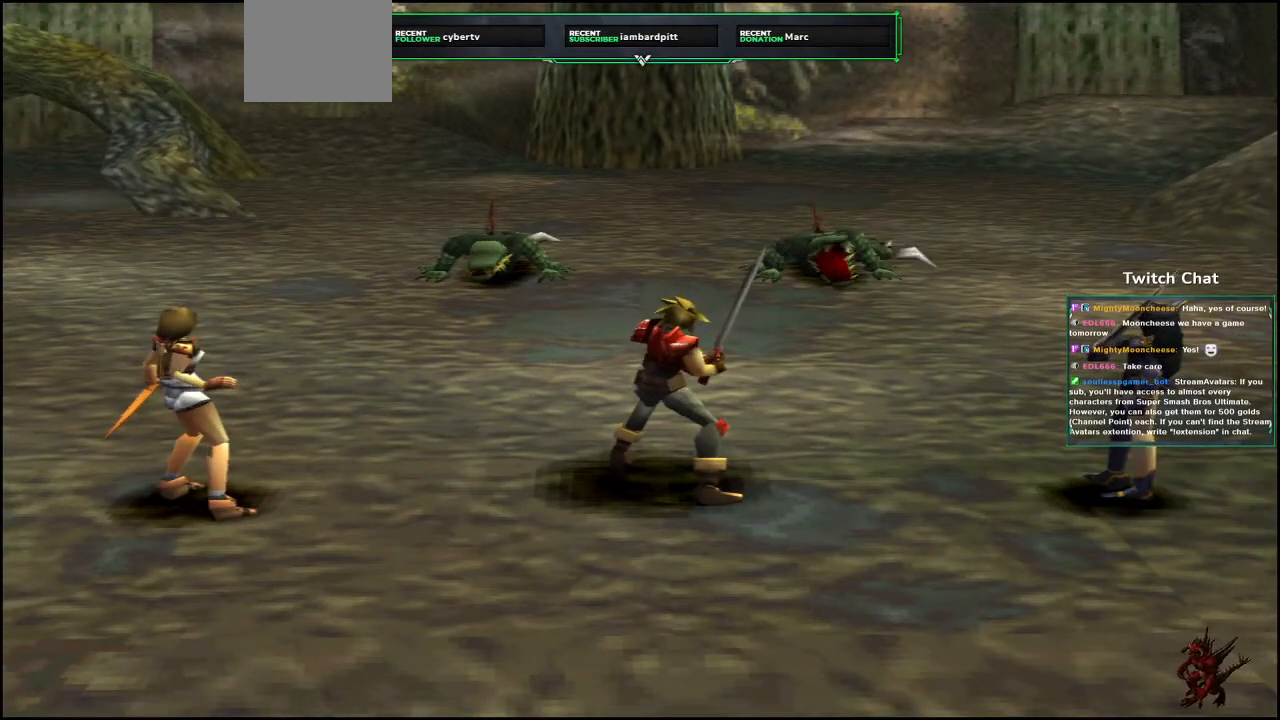
{"dt_ms": 500, "buttons": [], "left_stick": "center", "right_stick": "center", "events": []}
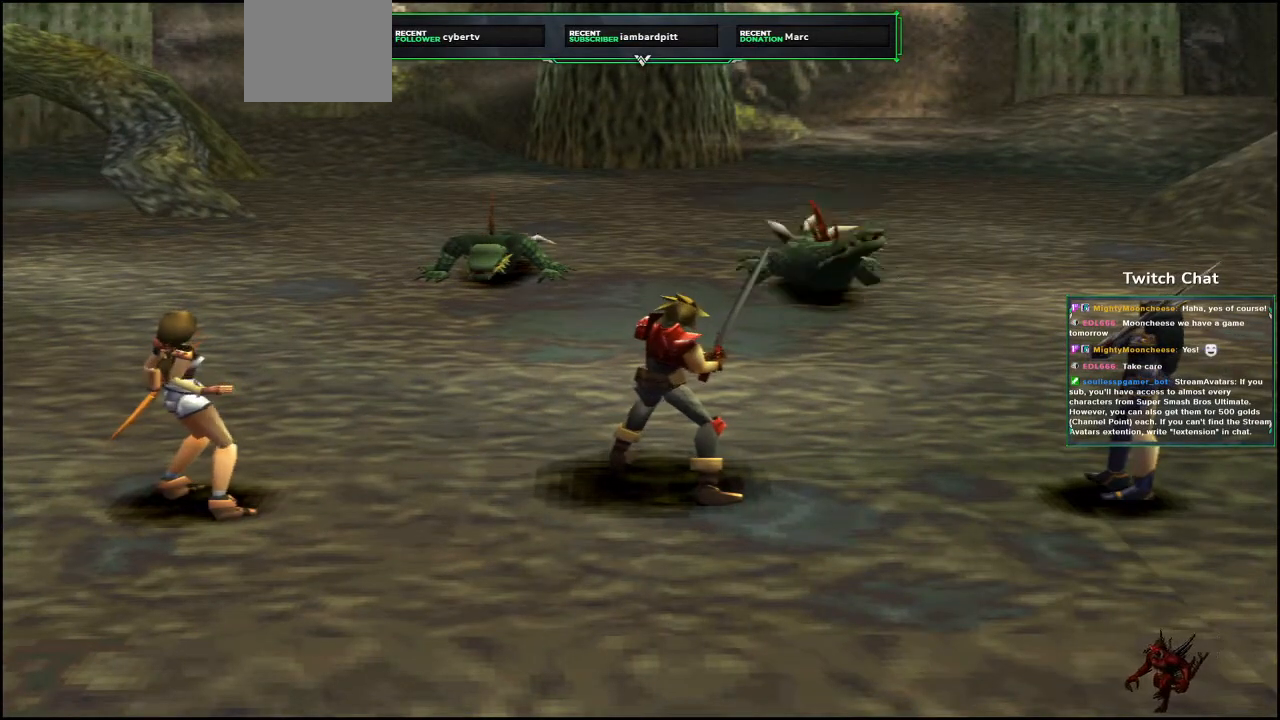
{"dt_ms": 500, "buttons": [], "left_stick": "center", "right_stick": "center", "events": []}
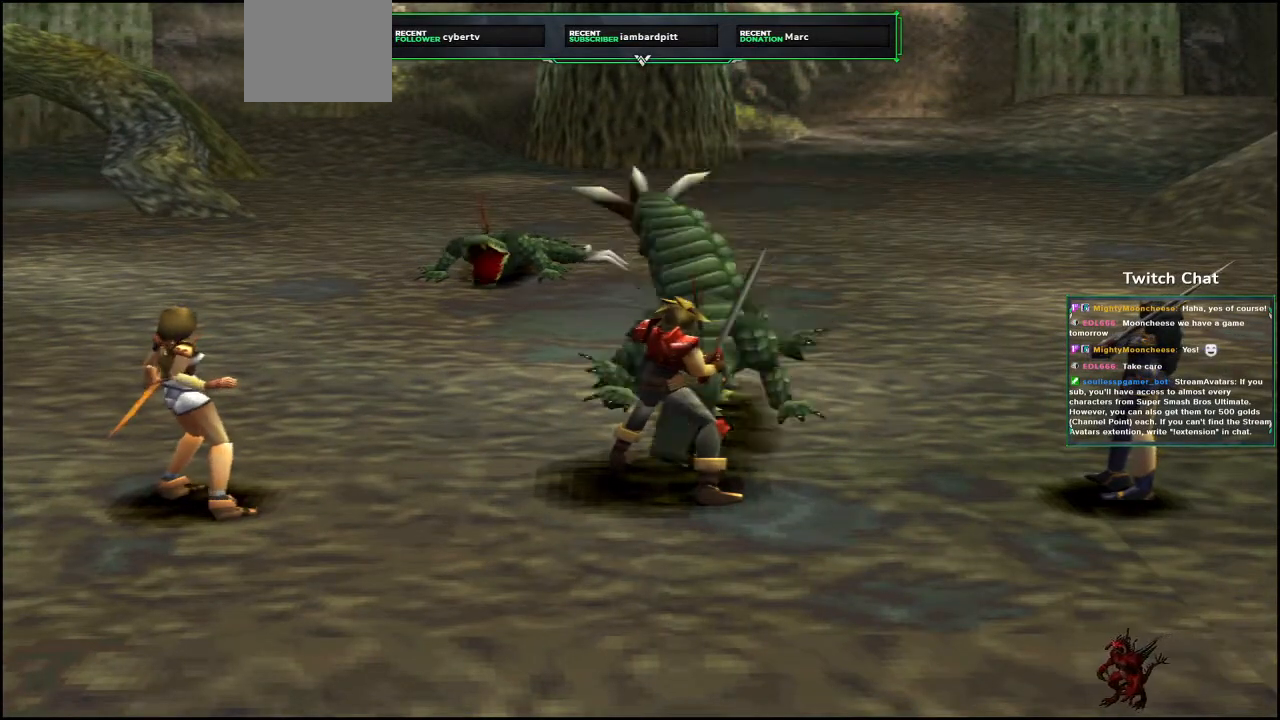
{"dt_ms": 500, "buttons": [], "left_stick": "center", "right_stick": "center", "events": []}
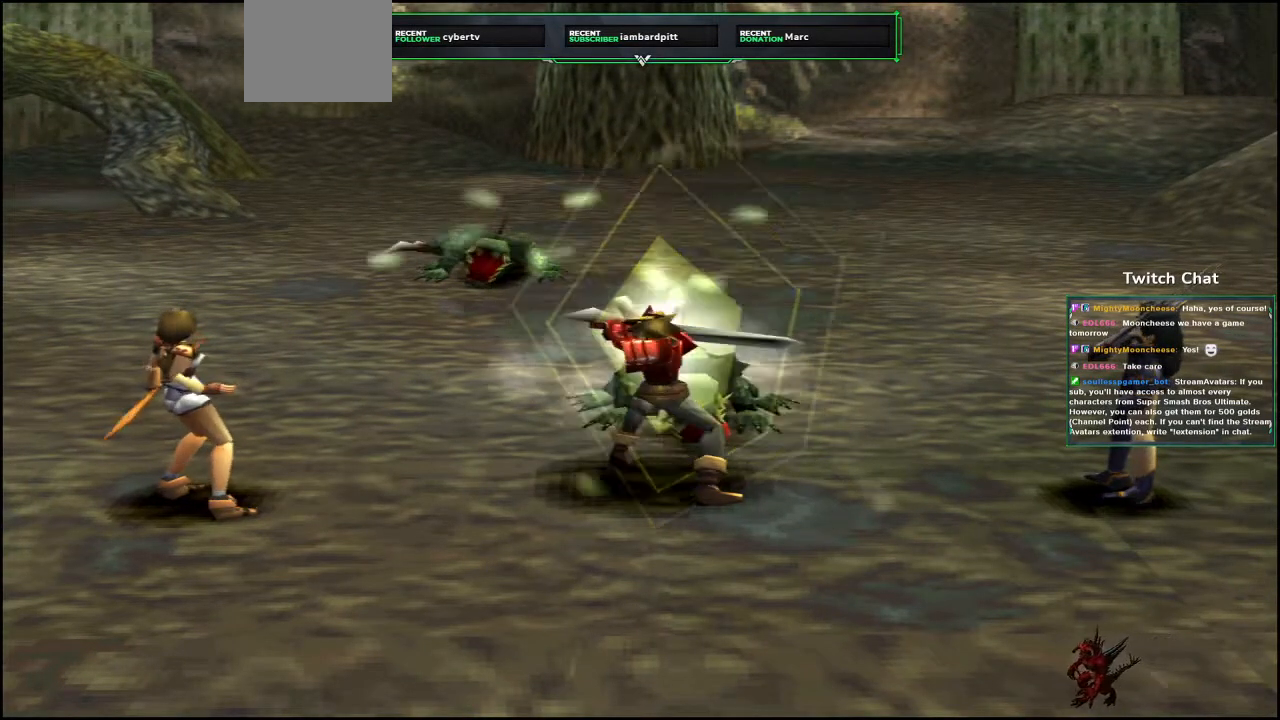
{"dt_ms": 500, "buttons": [], "left_stick": "center", "right_stick": "center", "events": []}
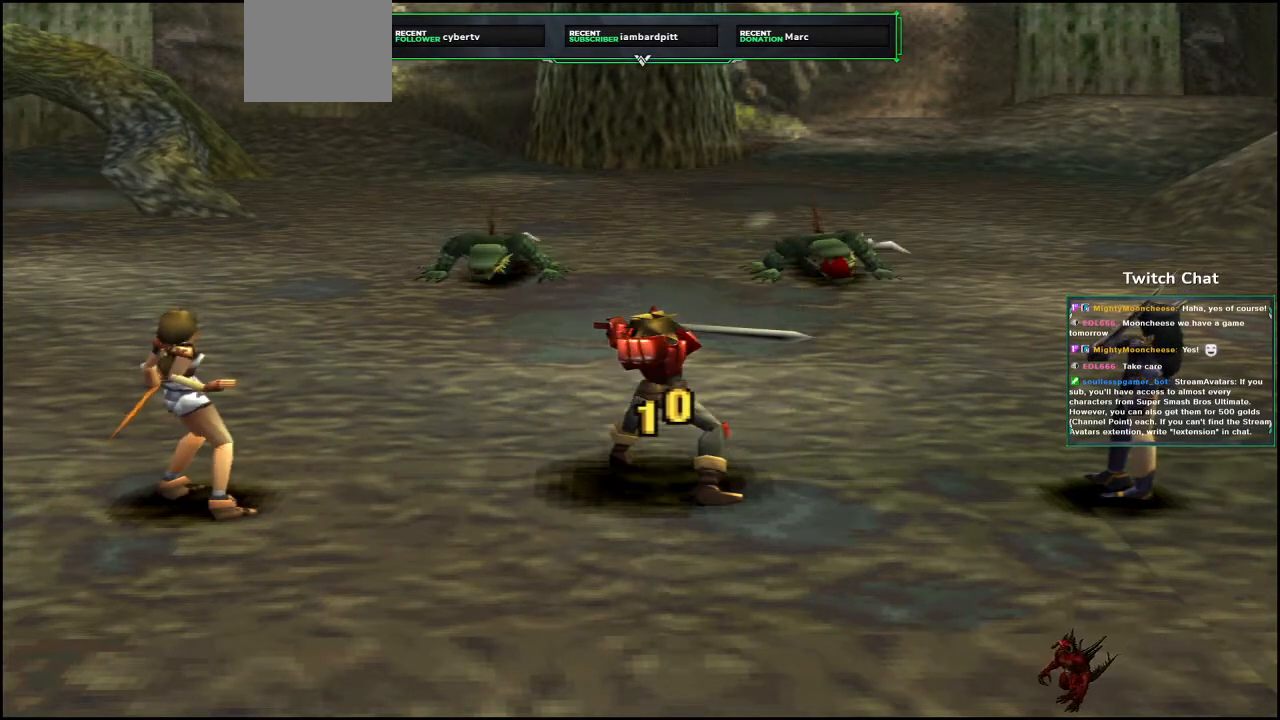
{"dt_ms": 500, "buttons": [], "left_stick": "center", "right_stick": "center", "events": []}
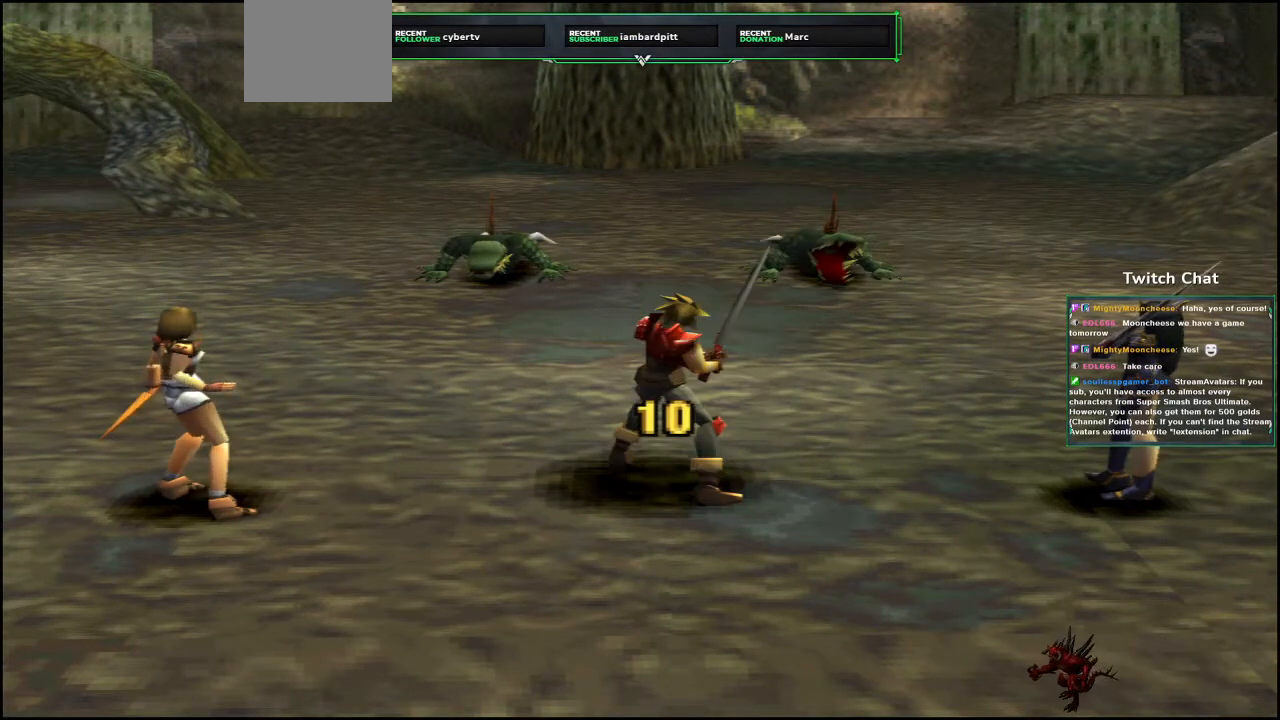
{"dt_ms": 500, "buttons": [], "left_stick": "center", "right_stick": "center", "events": []}
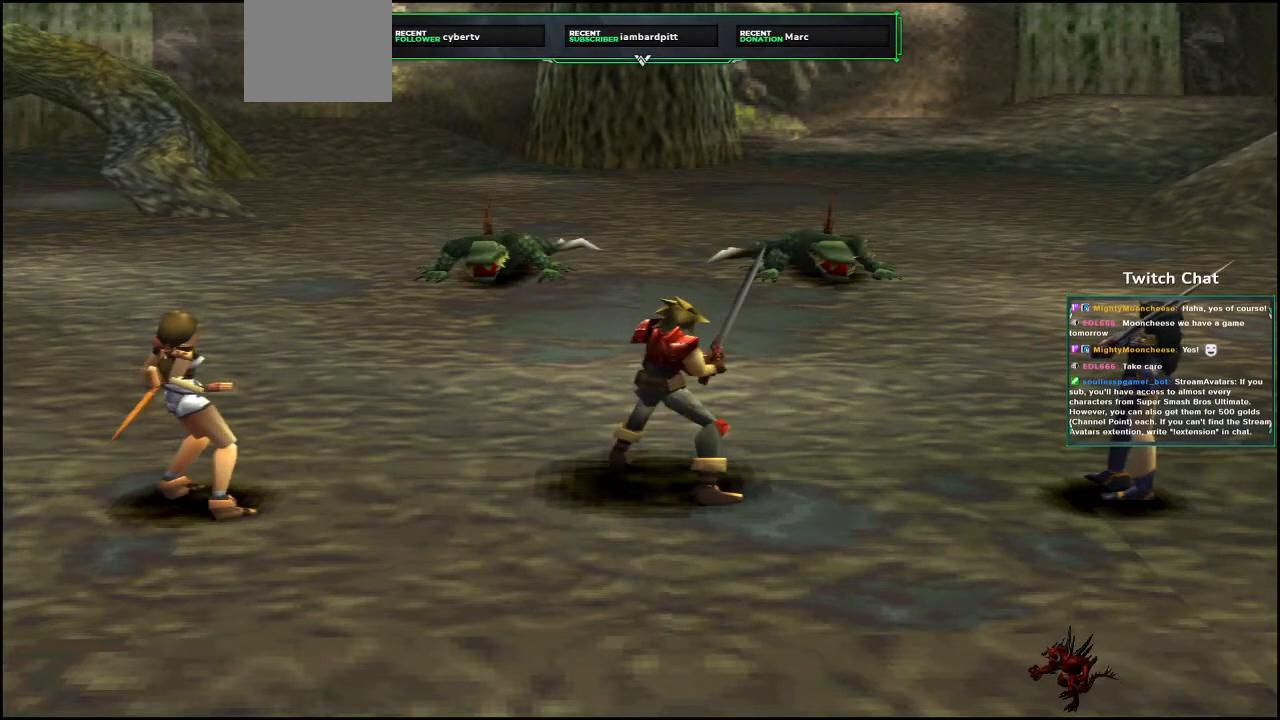
{"dt_ms": 500, "buttons": [], "left_stick": "center", "right_stick": "center", "events": []}
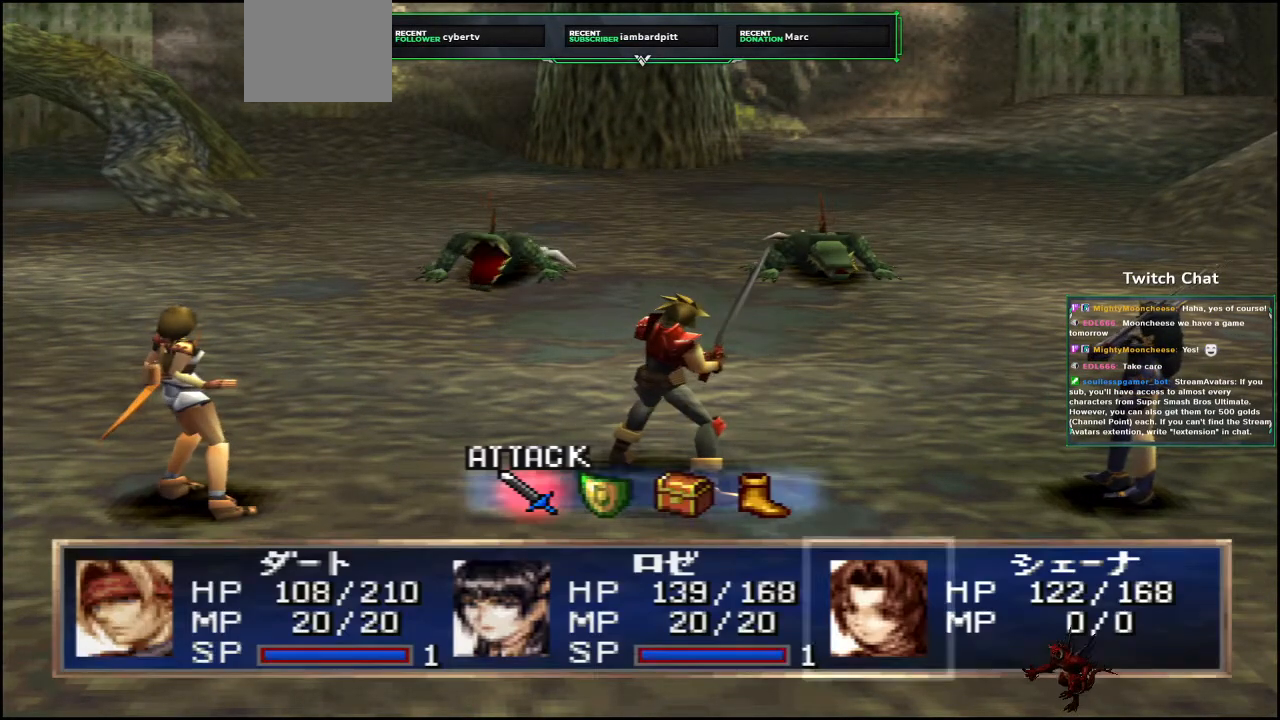
{"dt_ms": 500, "buttons": [], "left_stick": "center", "right_stick": "center", "events": []}
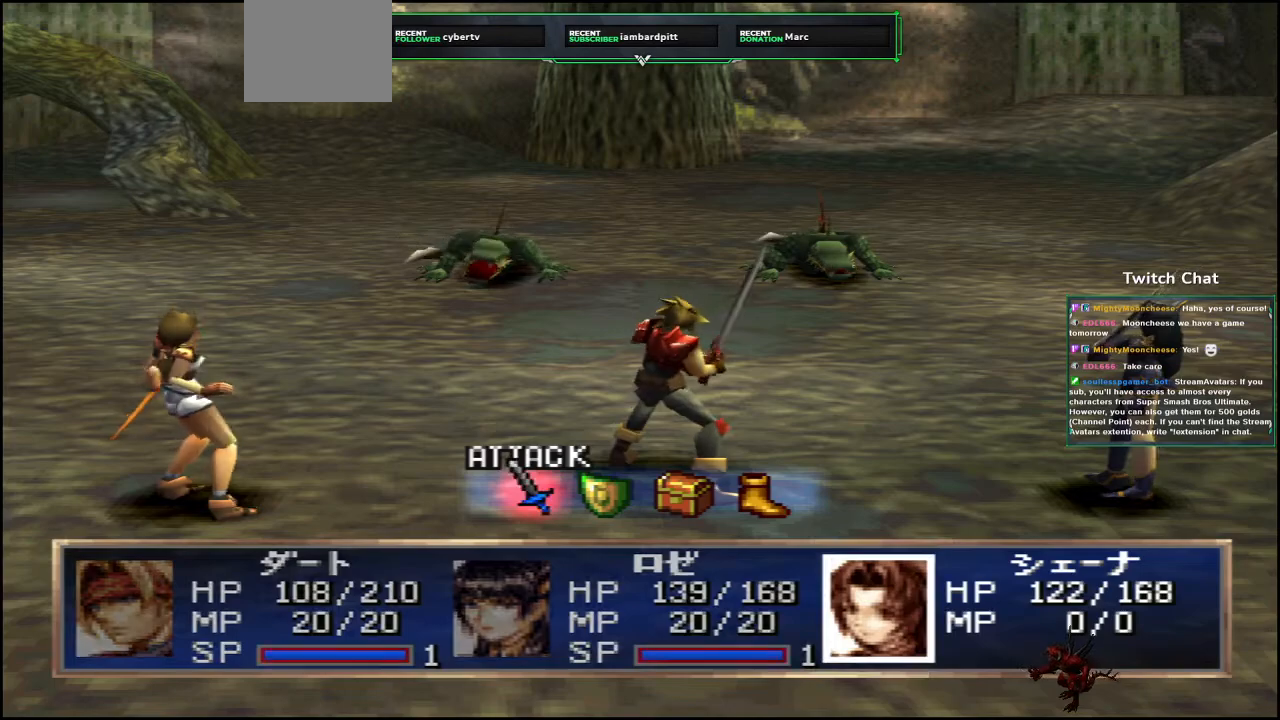
{"dt_ms": 500, "buttons": [], "left_stick": "center", "right_stick": "center", "events": [[150, "CIRCLE", "down"], [250, "CIRCLE", "up"]]}
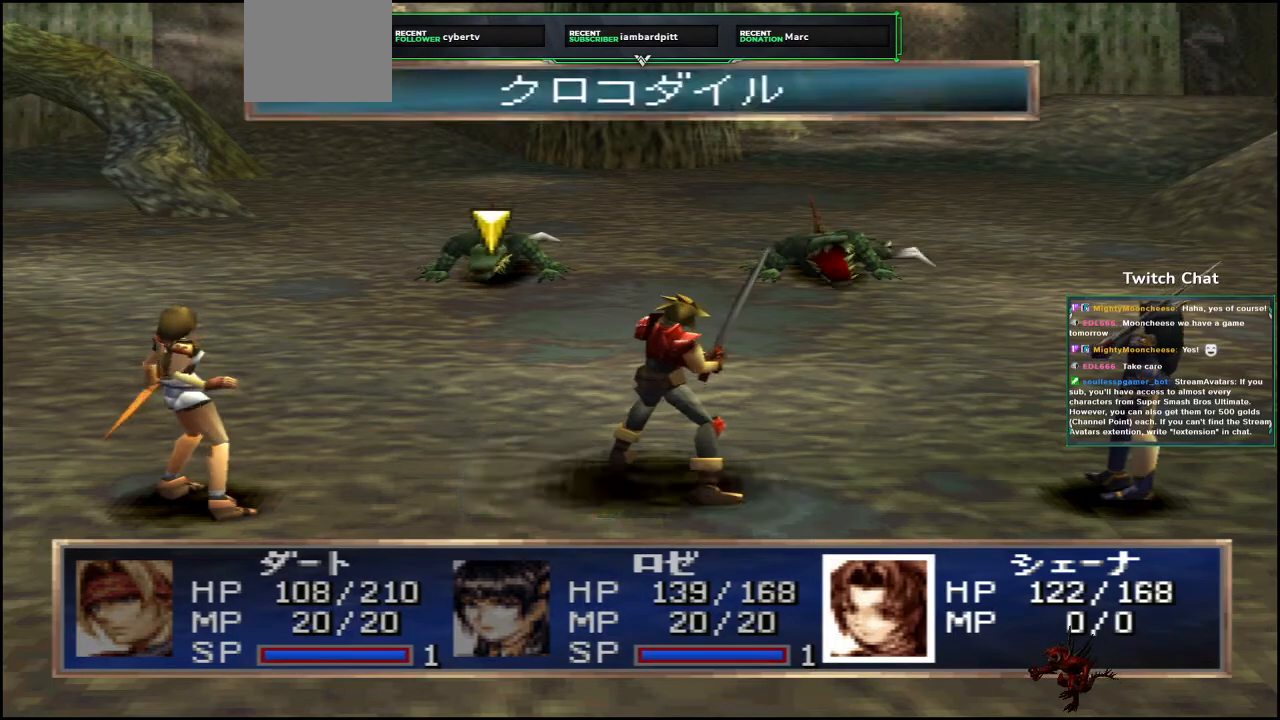
{"dt_ms": 500, "buttons": ["CIRCLE"], "left_stick": "center", "right_stick": "down-right", "events": [[117, "CIRCLE", "down"], [367, "right_stick", "down-right"]]}
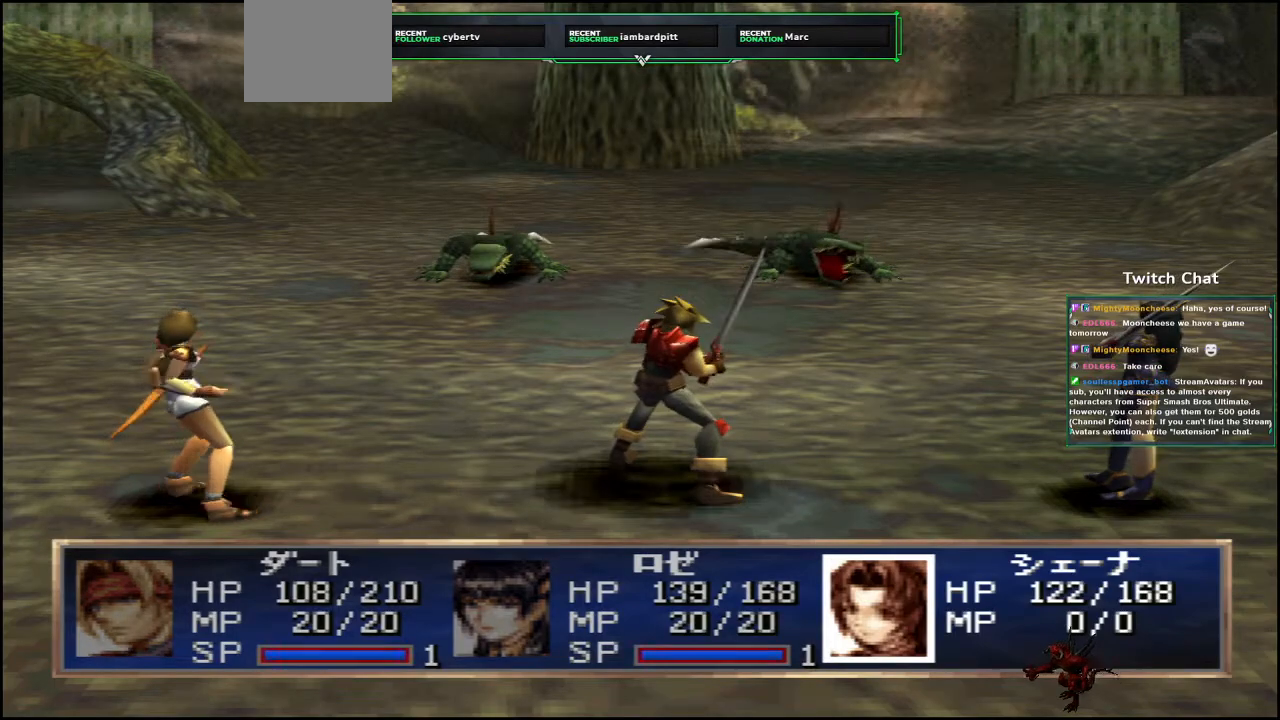
{"dt_ms": 500, "buttons": ["CIRCLE"], "left_stick": "center", "right_stick": "center", "events": [[100, "right_stick", "center"]]}
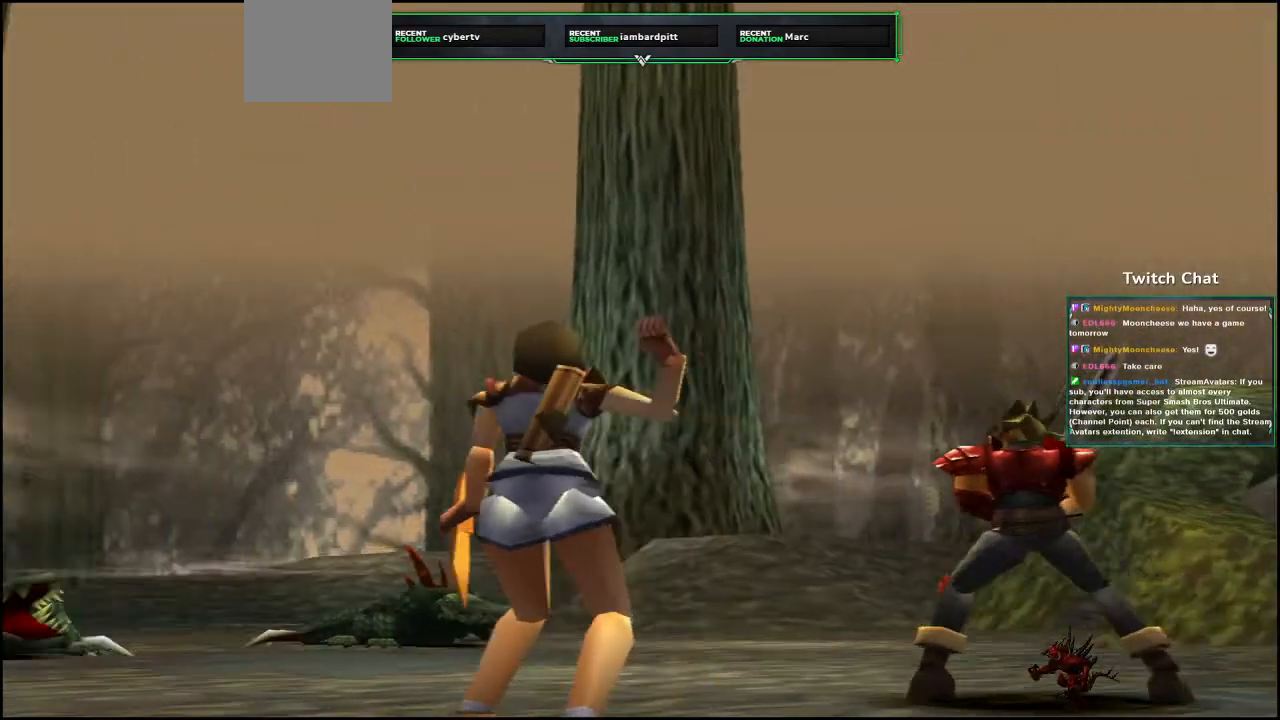
{"dt_ms": 500, "buttons": [], "left_stick": "center", "right_stick": "center", "events": [[433, "CIRCLE", "up"]]}
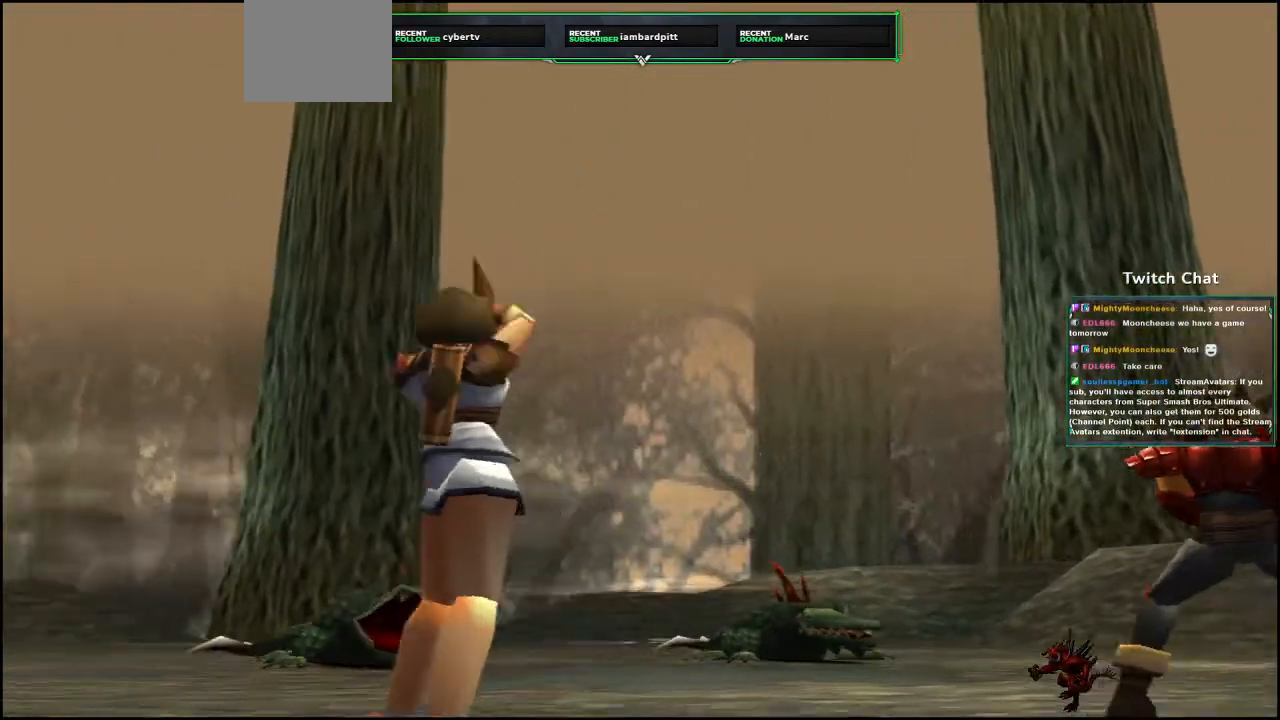
{"dt_ms": 500, "buttons": [], "left_stick": "center", "right_stick": "center", "events": []}
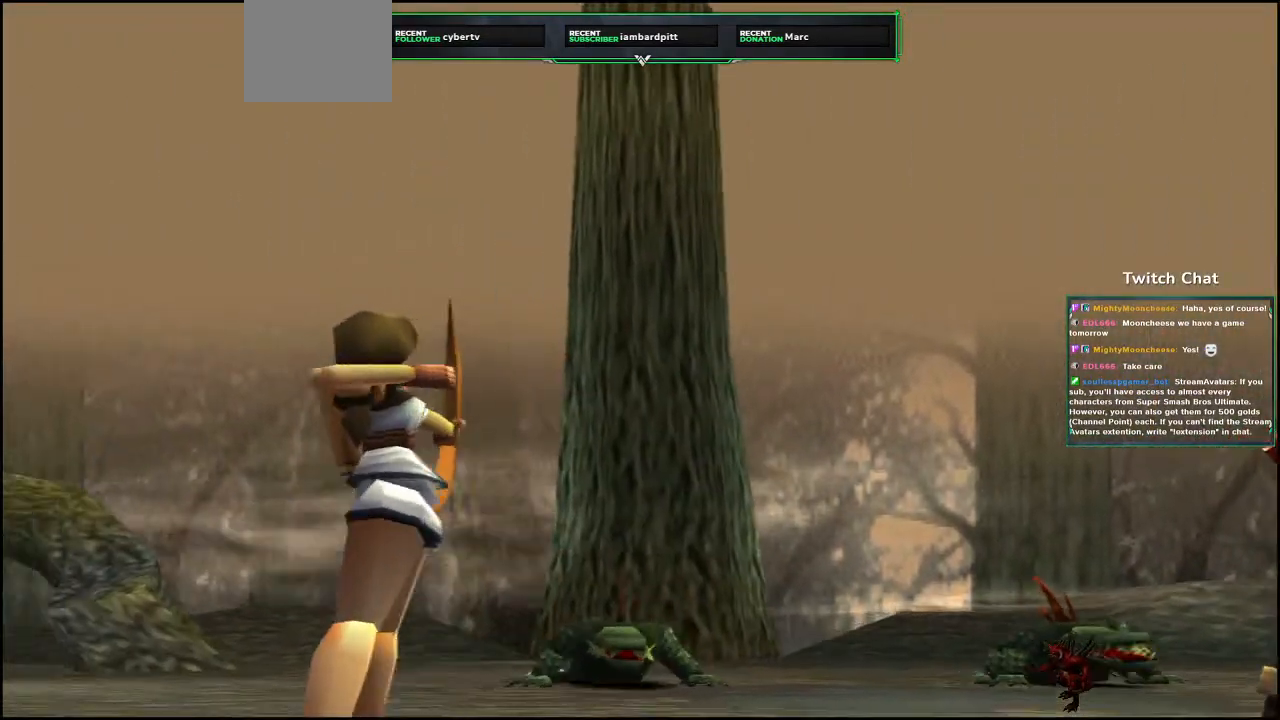
{"dt_ms": 500, "buttons": [], "left_stick": "center", "right_stick": "center", "events": []}
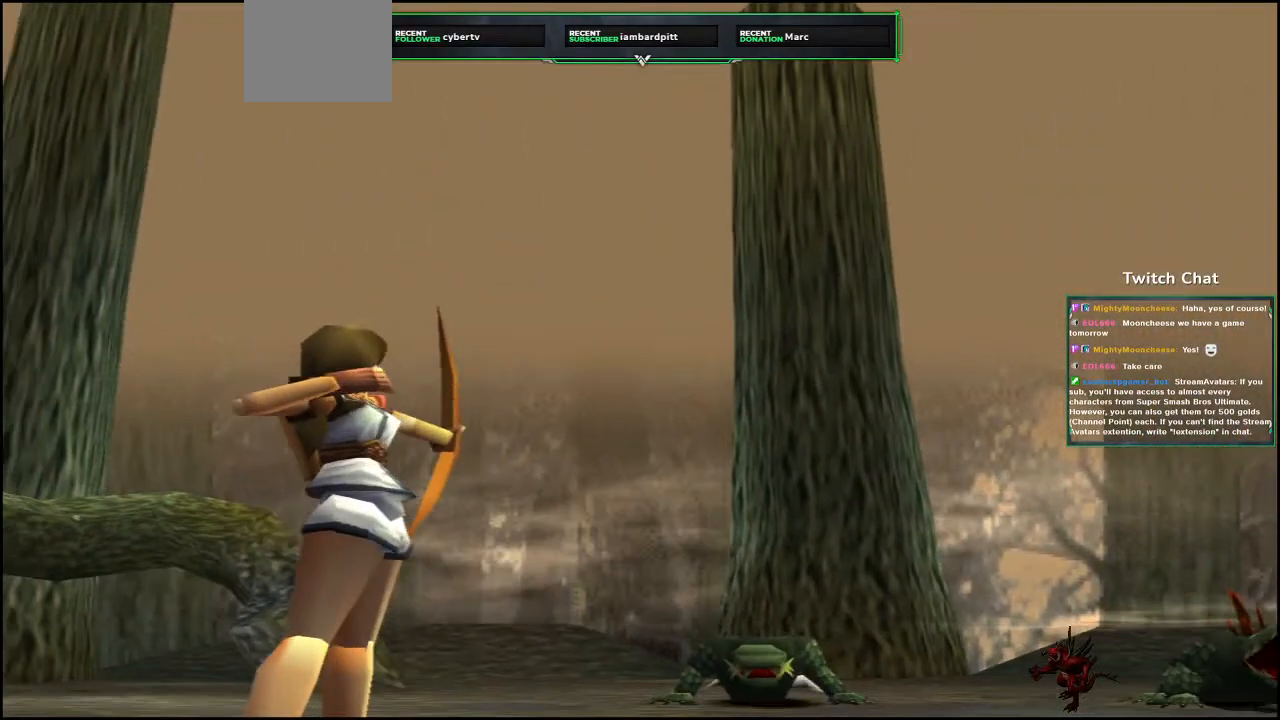
{"dt_ms": 500, "buttons": [], "left_stick": "center", "right_stick": "center", "events": []}
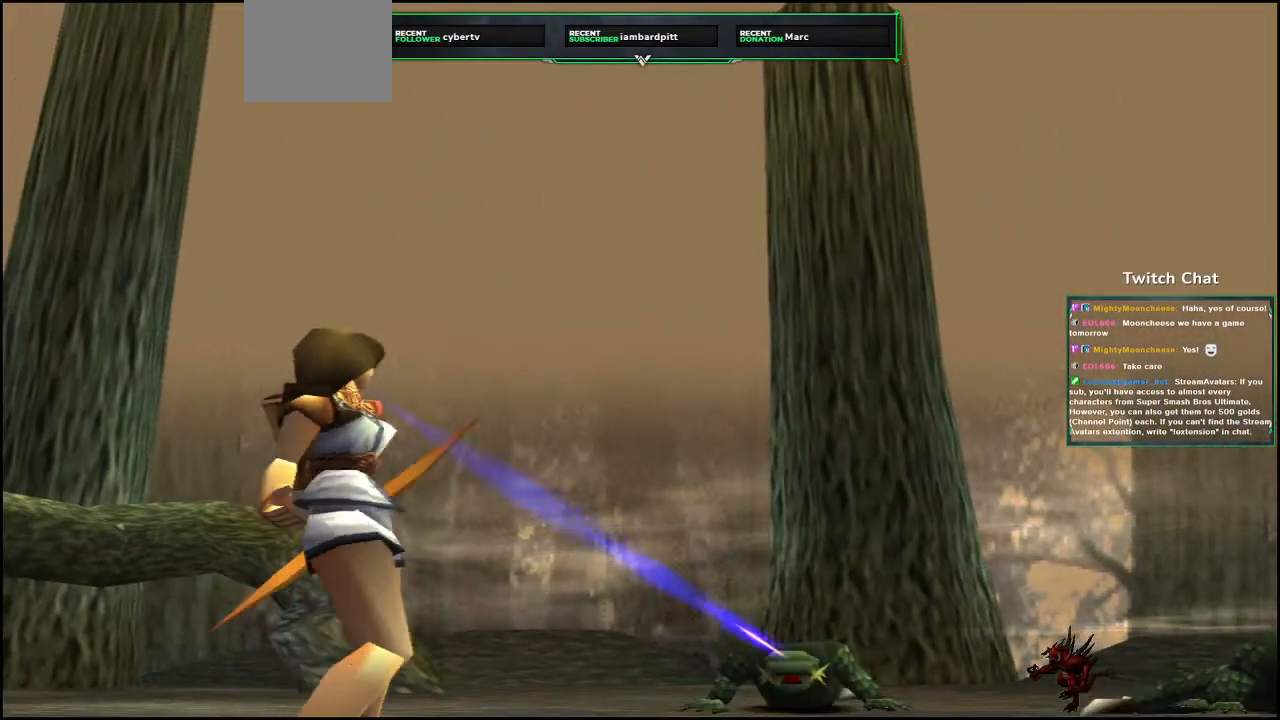
{"dt_ms": 500, "buttons": [], "left_stick": "center", "right_stick": "center", "events": []}
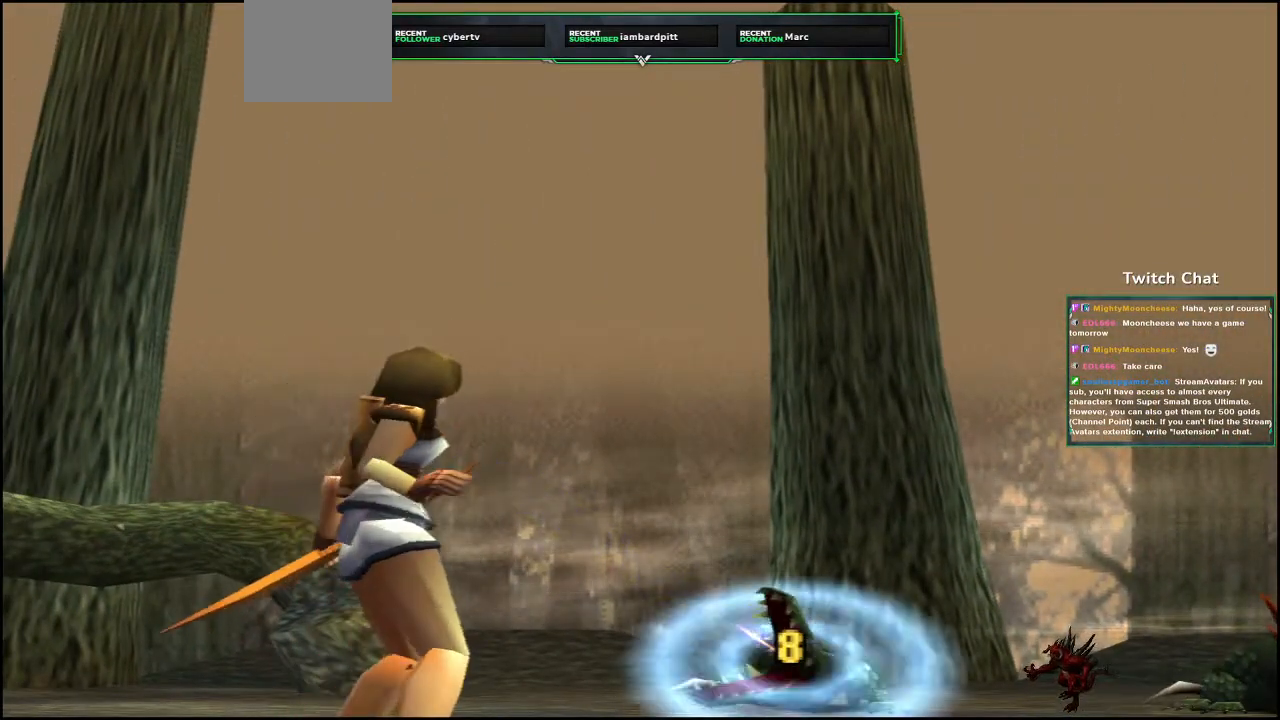
{"dt_ms": 500, "buttons": [], "left_stick": "center", "right_stick": "center", "events": []}
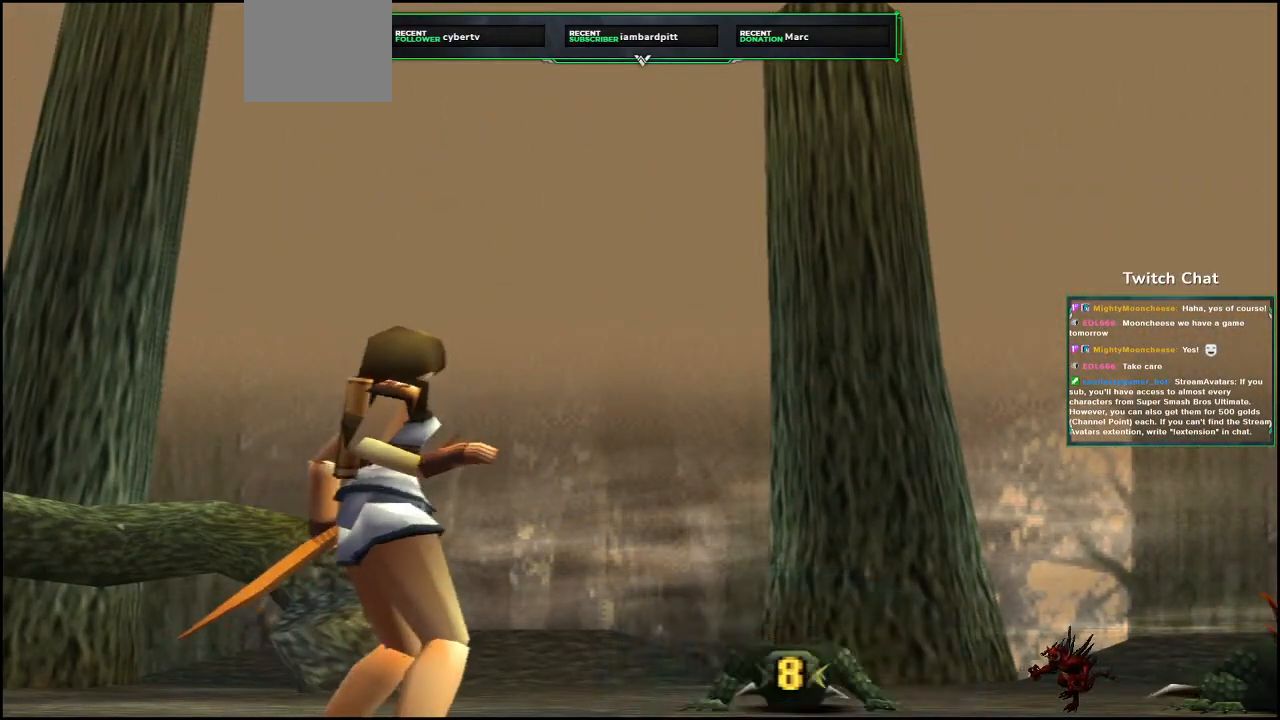
{"dt_ms": 500, "buttons": [], "left_stick": "center", "right_stick": "center", "events": [[250, "right_stick", "right"], [367, "right_stick", "center"]]}